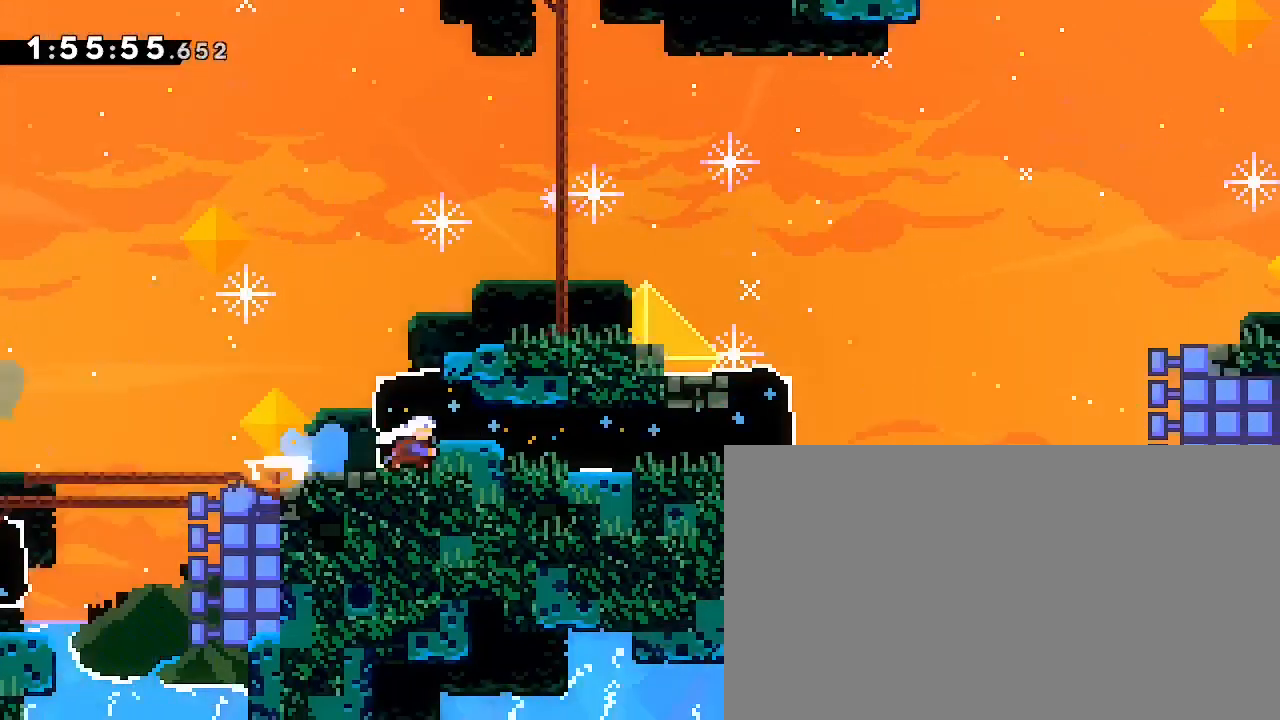
Gameplay with a controller (Xbox layout); each line is a JSON object with the inputs held at the frame after it (dt_ms = milliseconds from this image to that frame). "events" lists button and stick changes between this image and that frame as [ms after this image, input, new state], when the widget could be followed in between. Not read: DPAD_DOWN DPAD_LEFT L1 L2 R1 R2 R3 SELECT START X Y.
{"dt_ms": 1000, "buttons": [], "left_stick": "up-left", "right_stick": "left"}
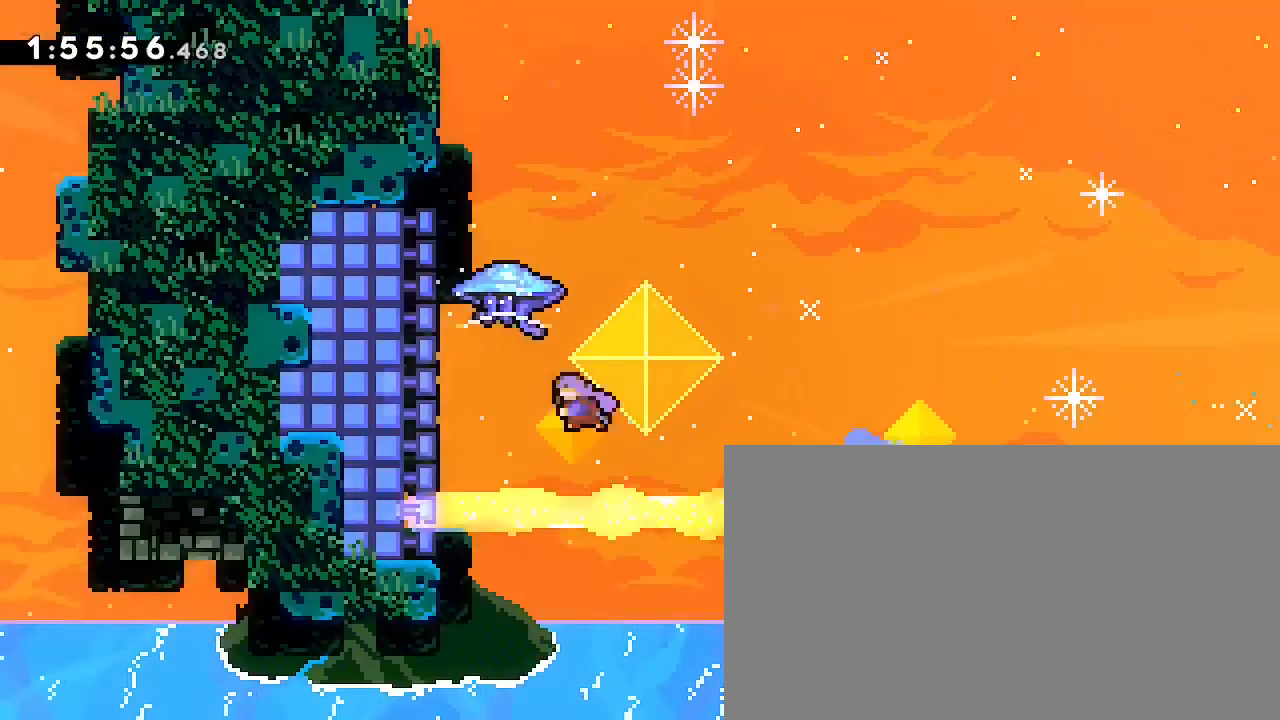
{"dt_ms": 500, "buttons": [], "left_stick": "up-right", "right_stick": "right"}
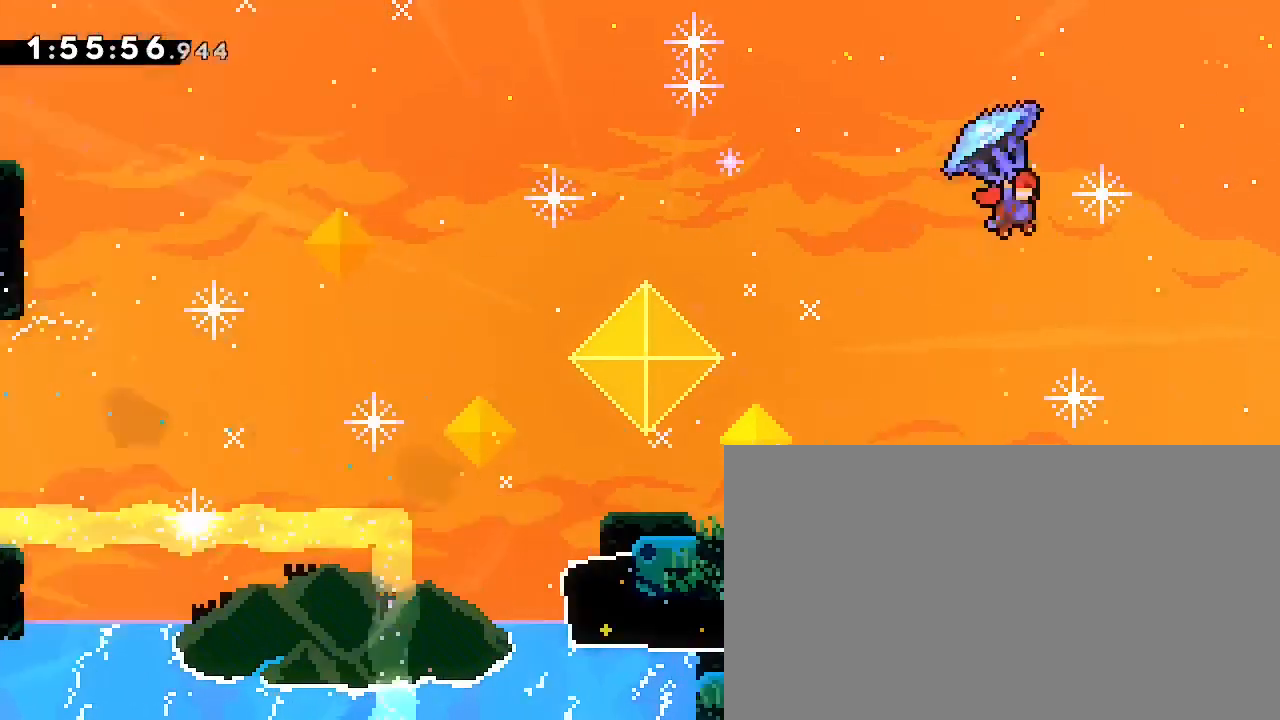
{"dt_ms": 500, "buttons": [], "left_stick": "up-right", "right_stick": "right"}
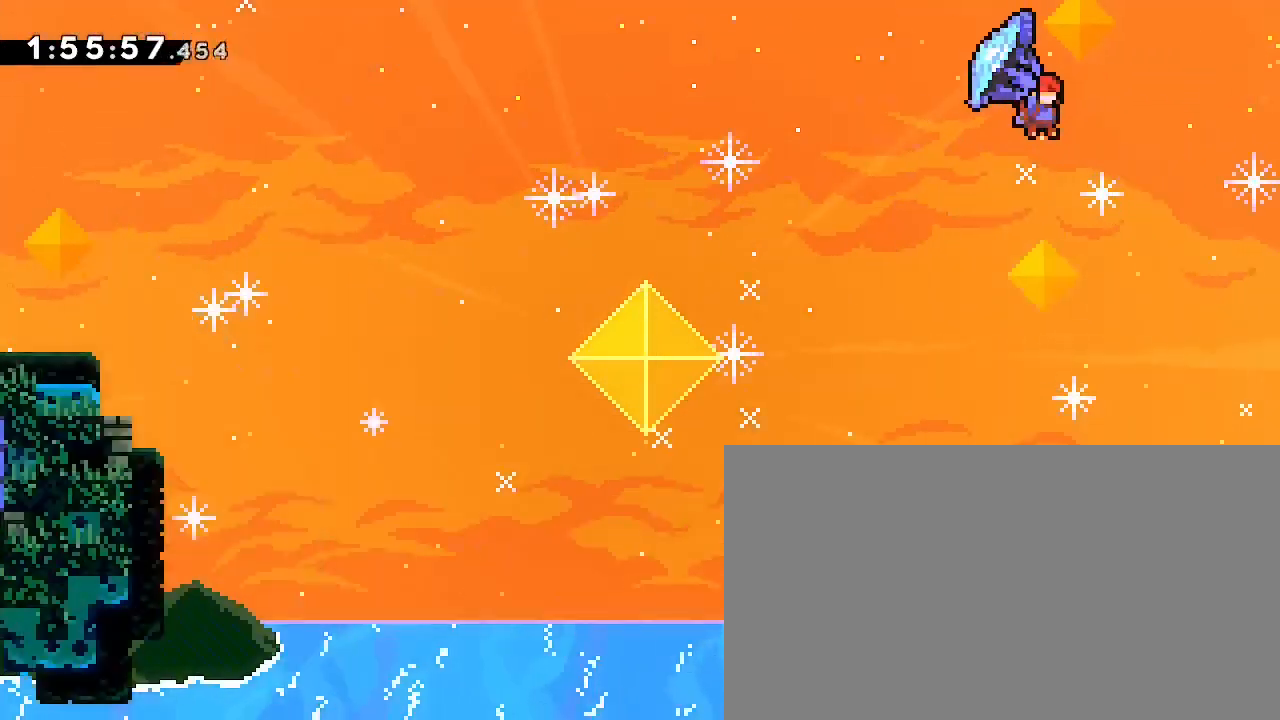
{"dt_ms": 500, "buttons": [], "left_stick": "up-right", "right_stick": "right", "events": []}
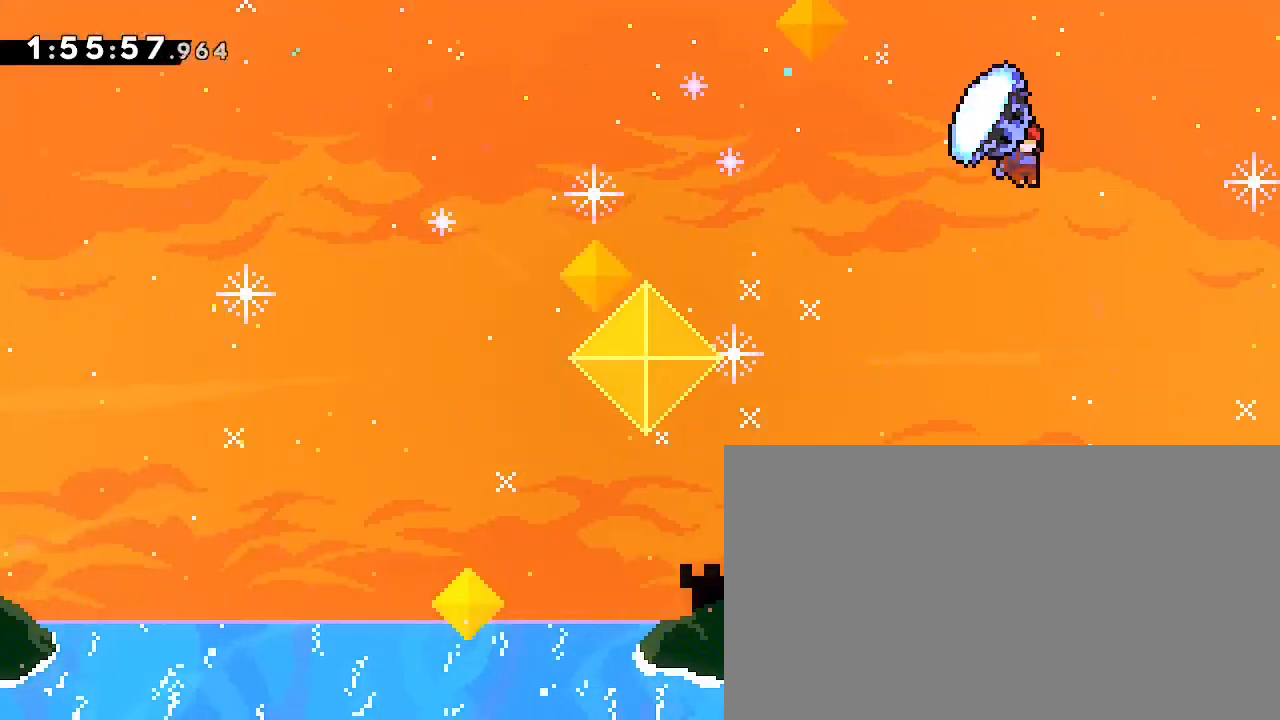
{"dt_ms": 500, "buttons": [], "left_stick": "up-right", "right_stick": "right", "events": []}
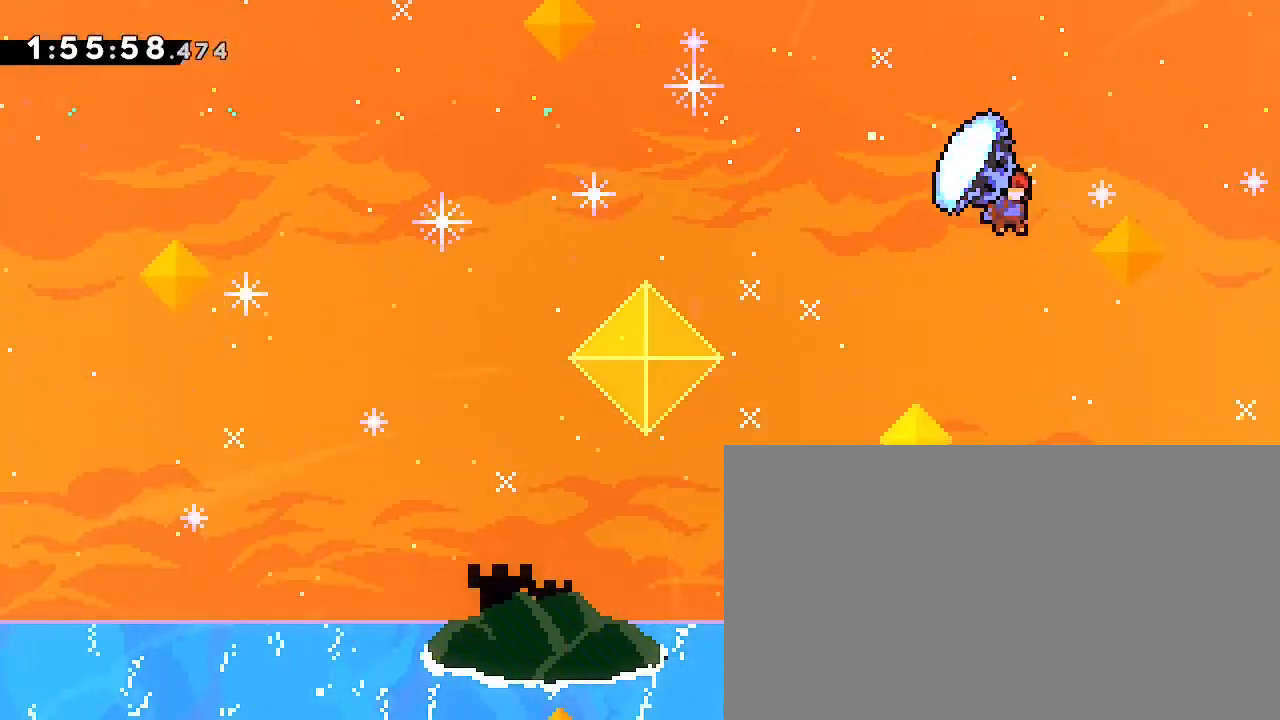
{"dt_ms": 500, "buttons": [], "left_stick": "up-right", "right_stick": "right", "events": []}
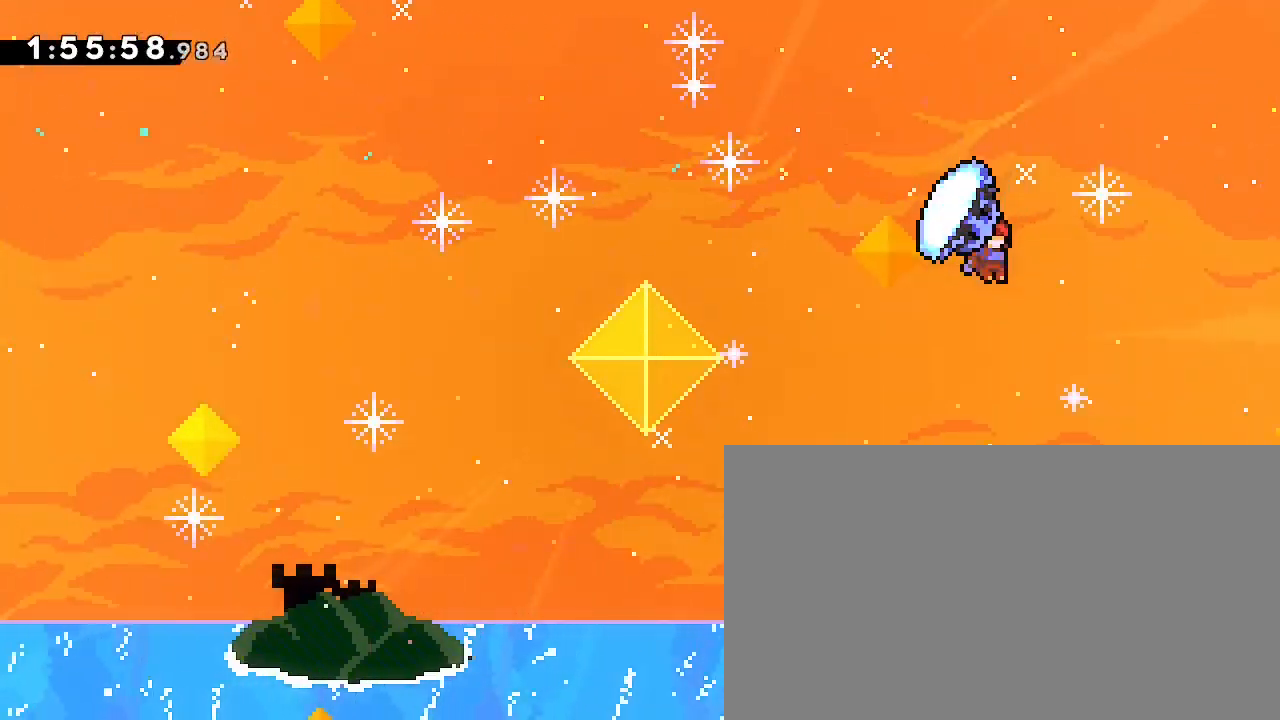
{"dt_ms": 500, "buttons": [], "left_stick": "up-right", "right_stick": "right", "events": []}
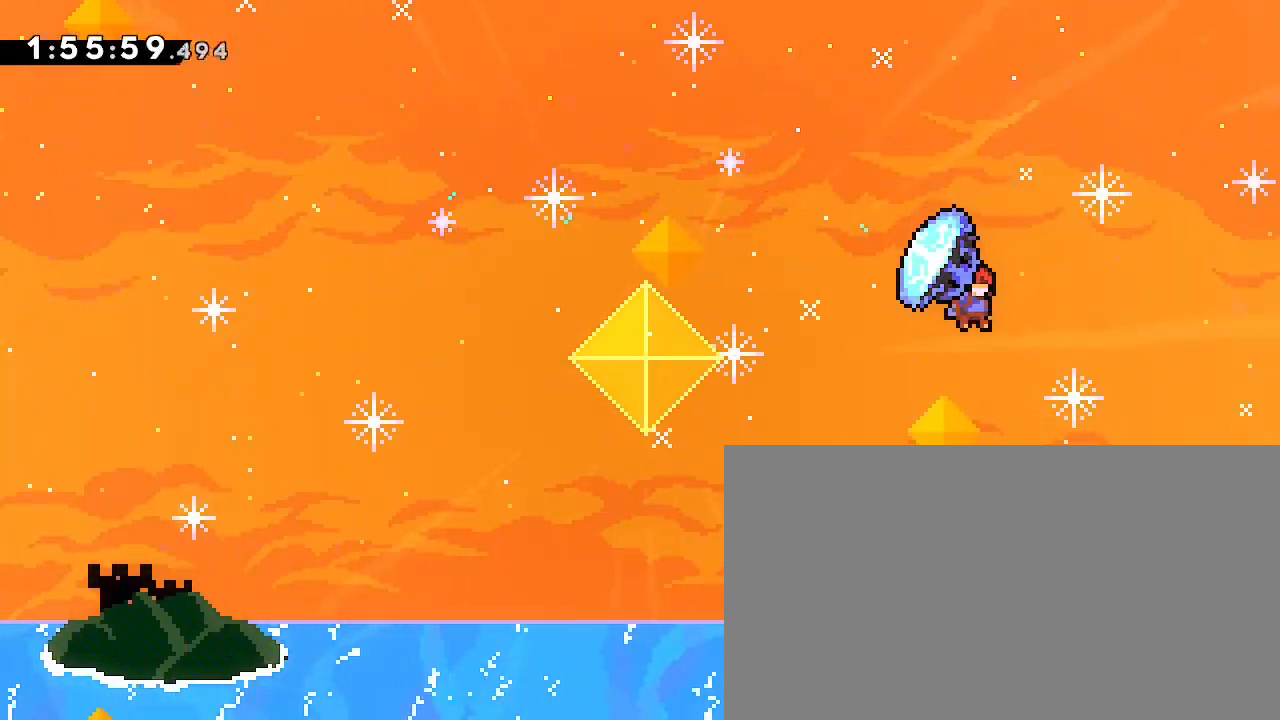
{"dt_ms": 500, "buttons": [], "left_stick": "up-right", "right_stick": "right", "events": []}
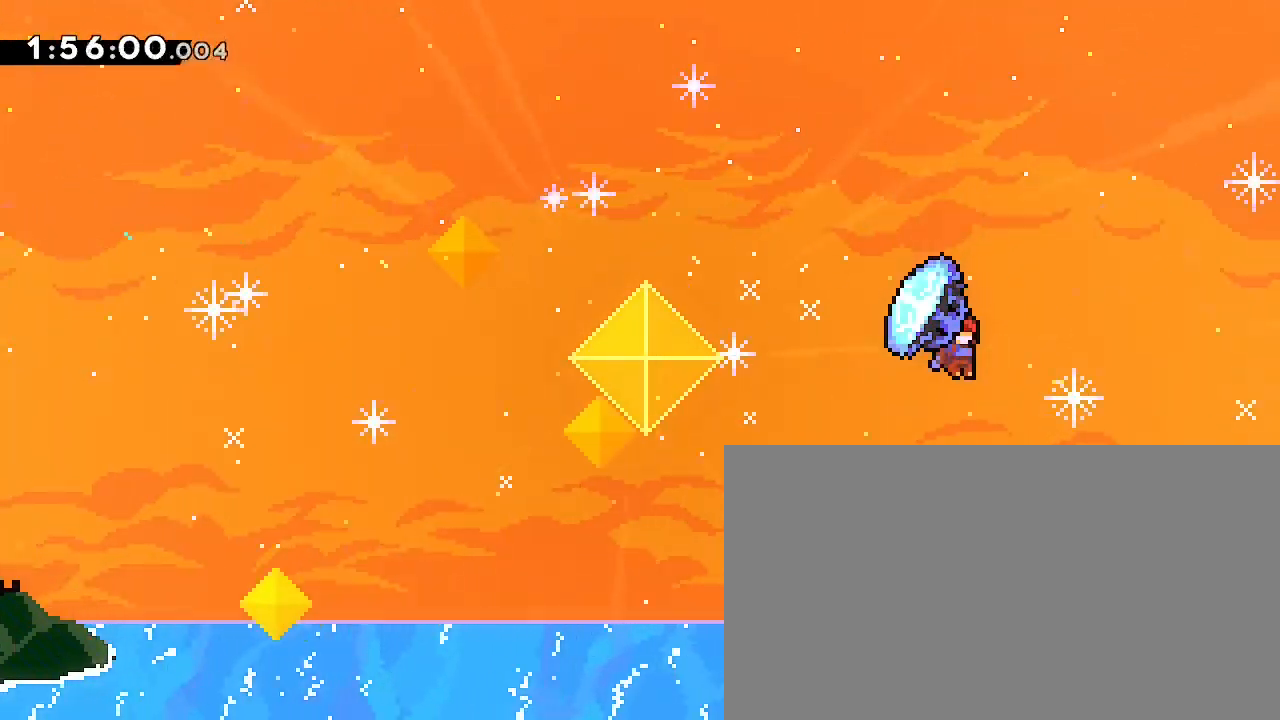
{"dt_ms": 500, "buttons": [], "left_stick": "up-right", "right_stick": "right", "events": []}
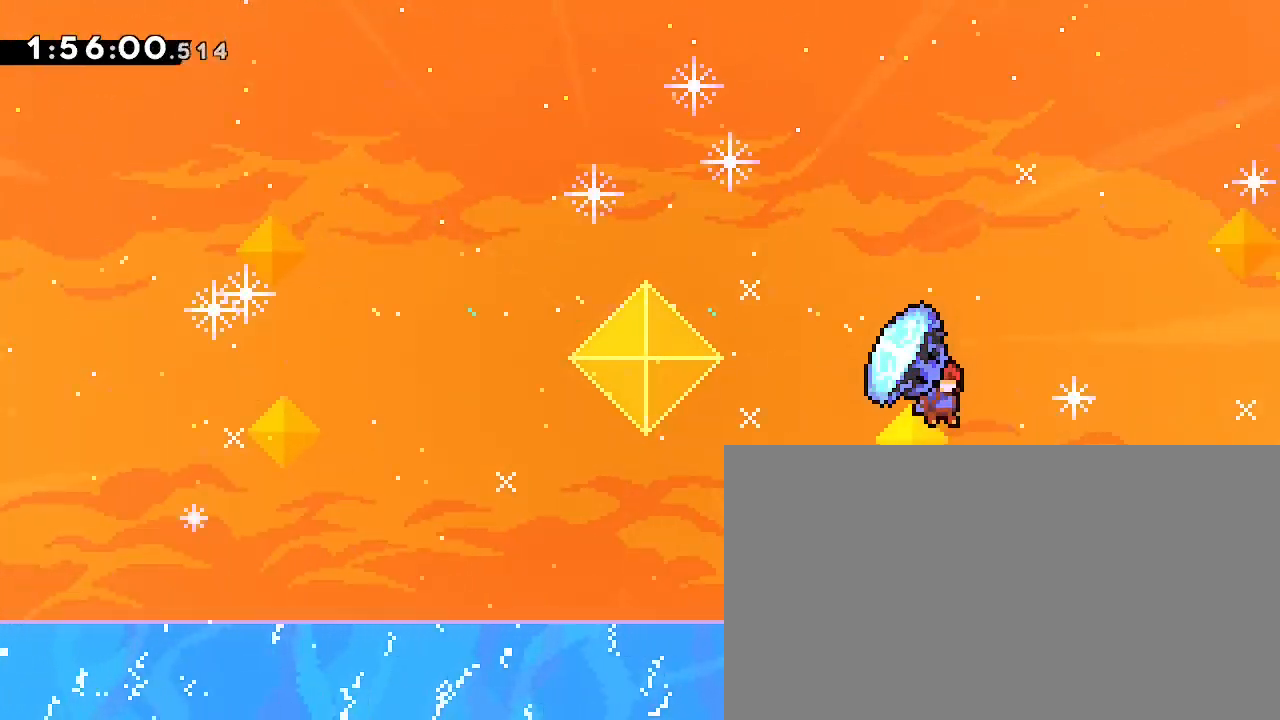
{"dt_ms": 500, "buttons": [], "left_stick": "up-right", "right_stick": "right", "events": []}
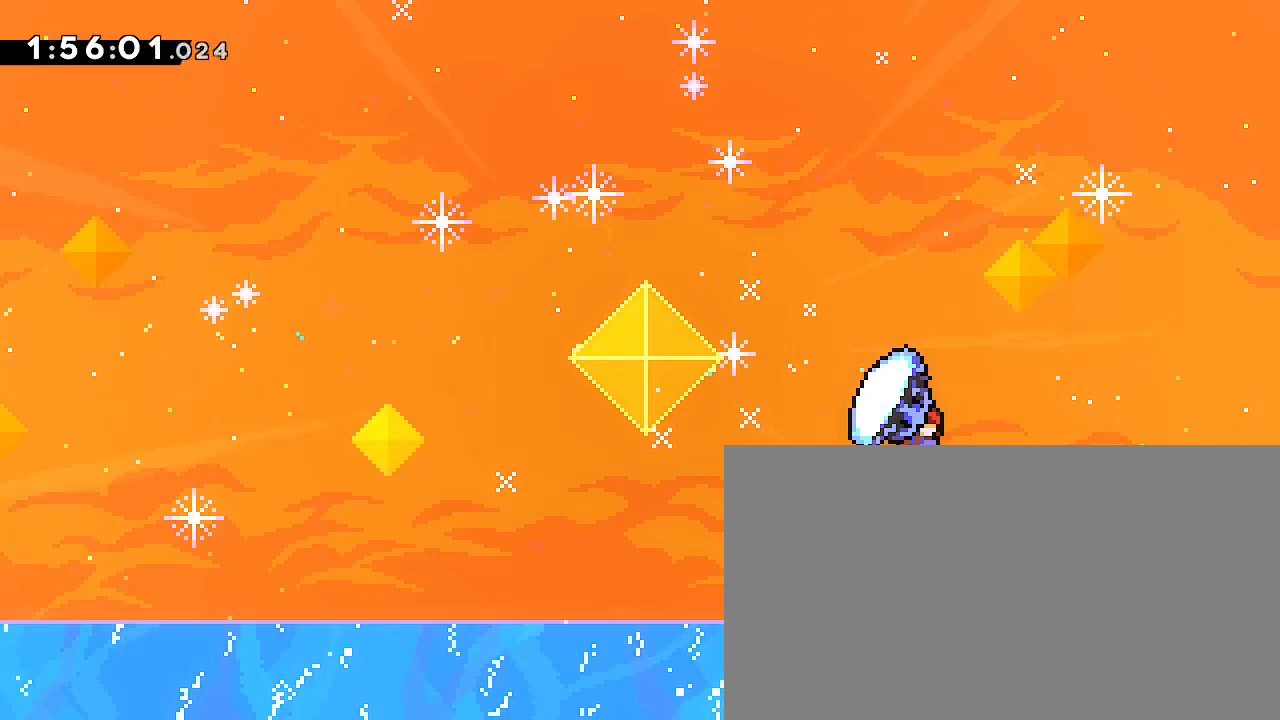
{"dt_ms": 500, "buttons": [], "left_stick": "up-right", "right_stick": "right", "events": []}
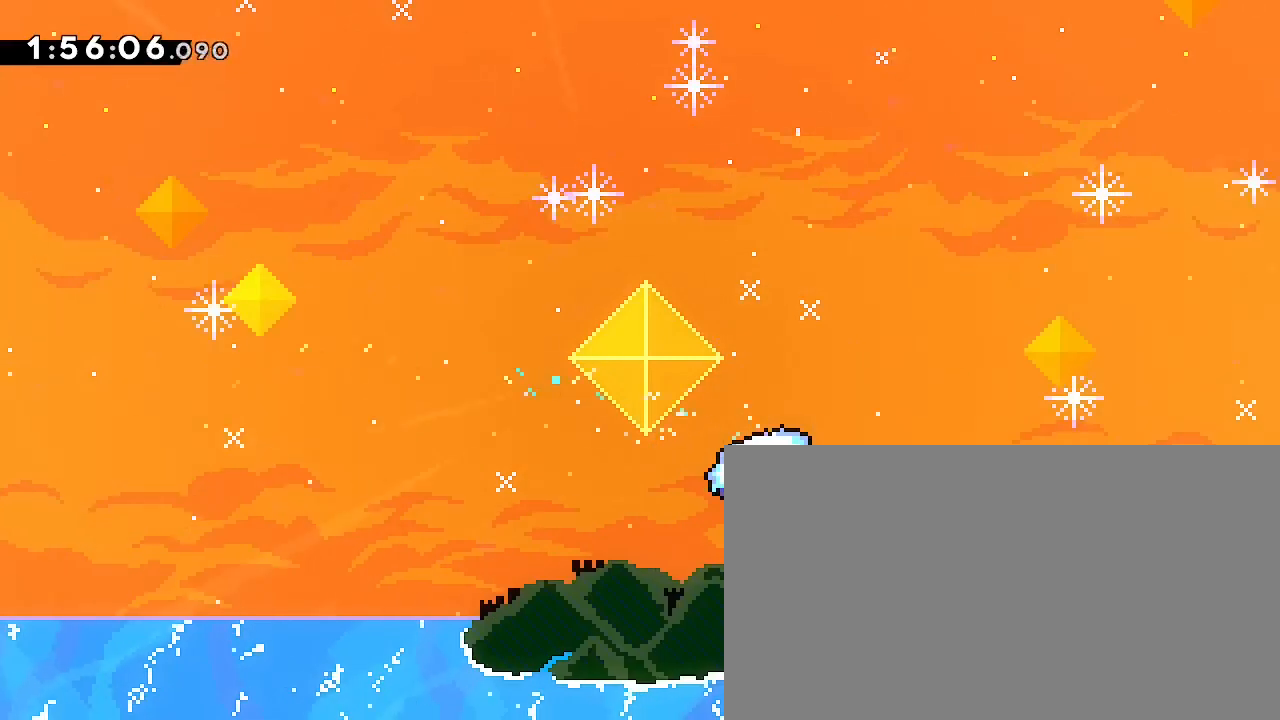
{"dt_ms": 500, "buttons": [], "left_stick": "up-right", "right_stick": "right", "events": []}
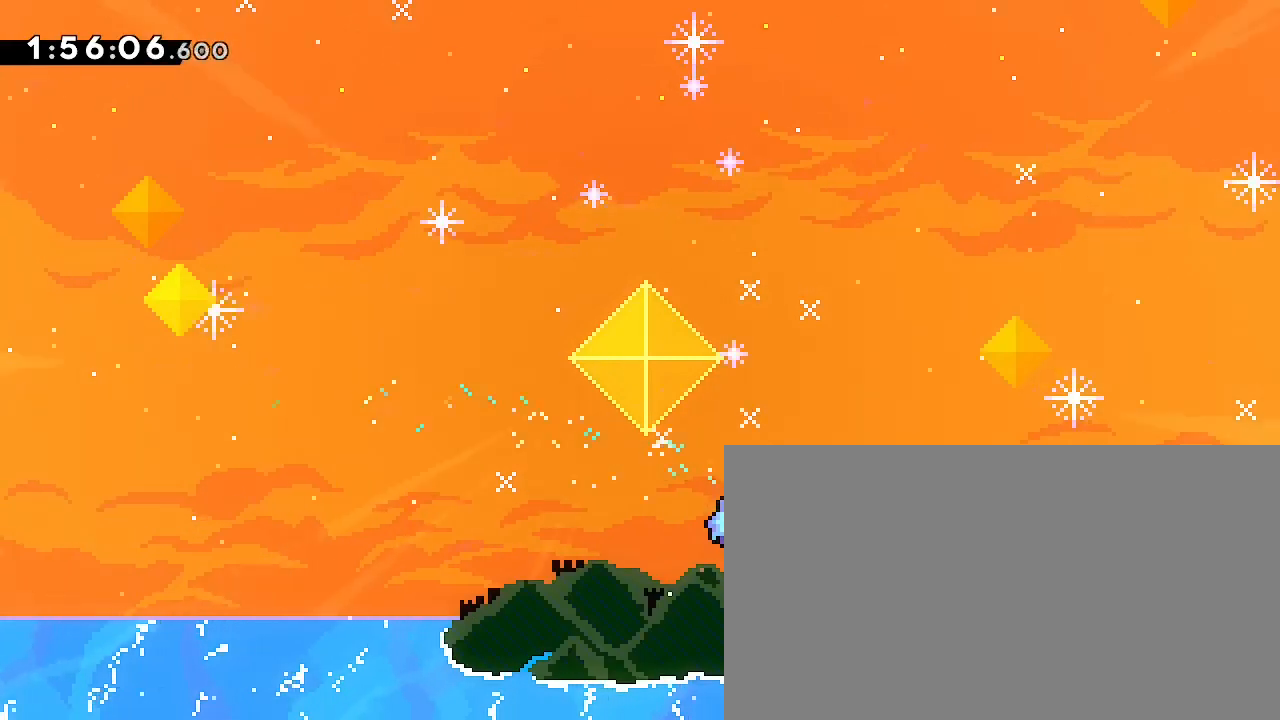
{"dt_ms": 500, "buttons": [], "left_stick": "up-right", "right_stick": "right", "events": []}
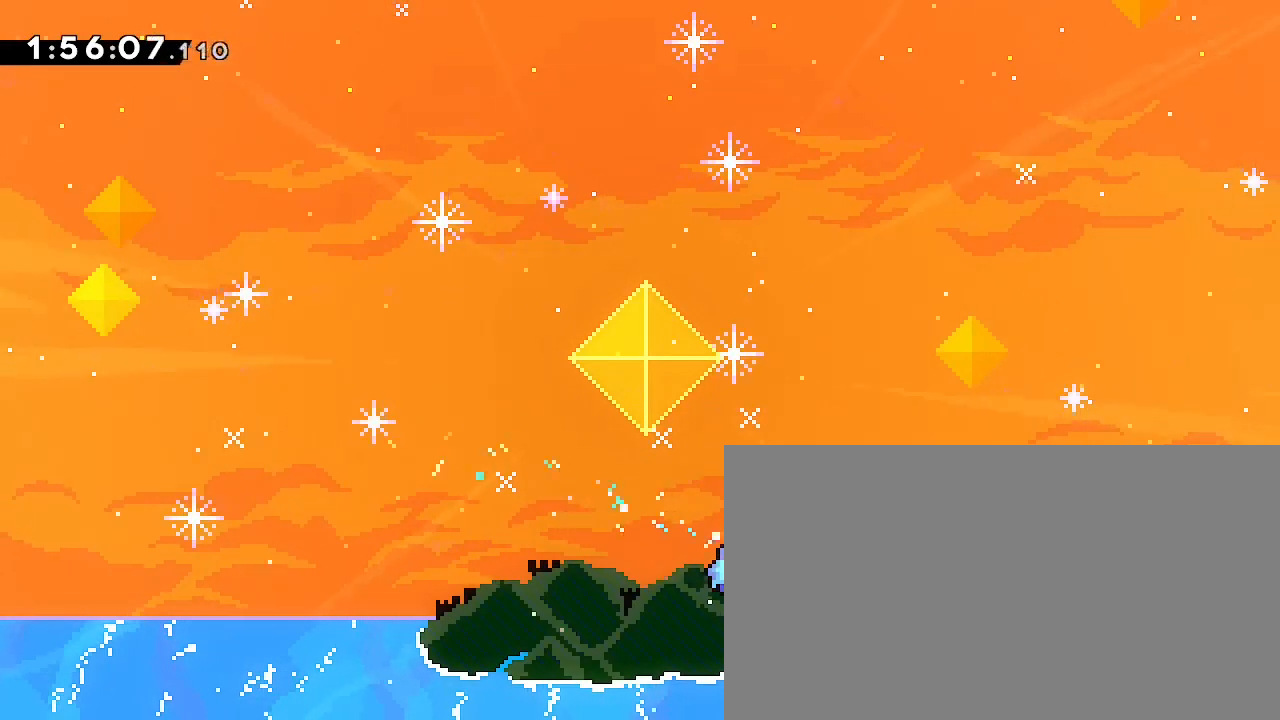
{"dt_ms": 500, "buttons": [], "left_stick": "up-right", "right_stick": "up-right", "events": [[200, "right_stick", "left"], [333, "right_stick", "up-right"]]}
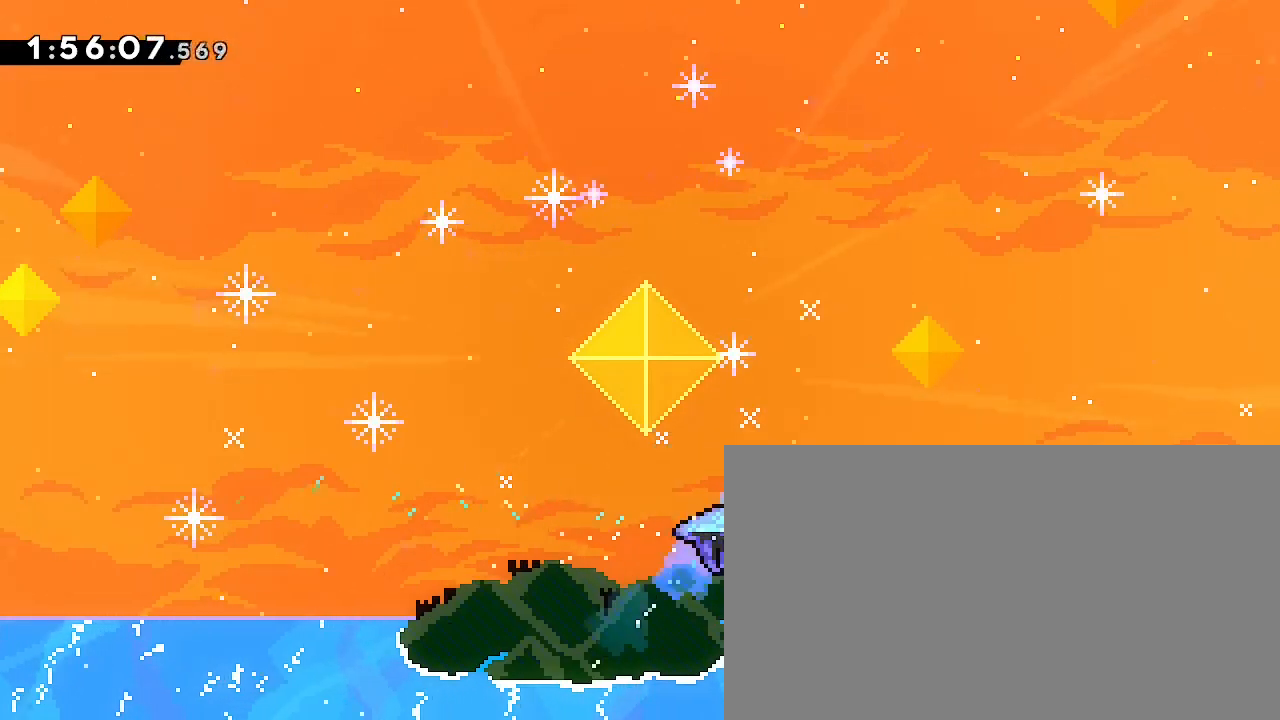
{"dt_ms": 500, "buttons": [], "left_stick": "up-right", "right_stick": "up-right", "events": []}
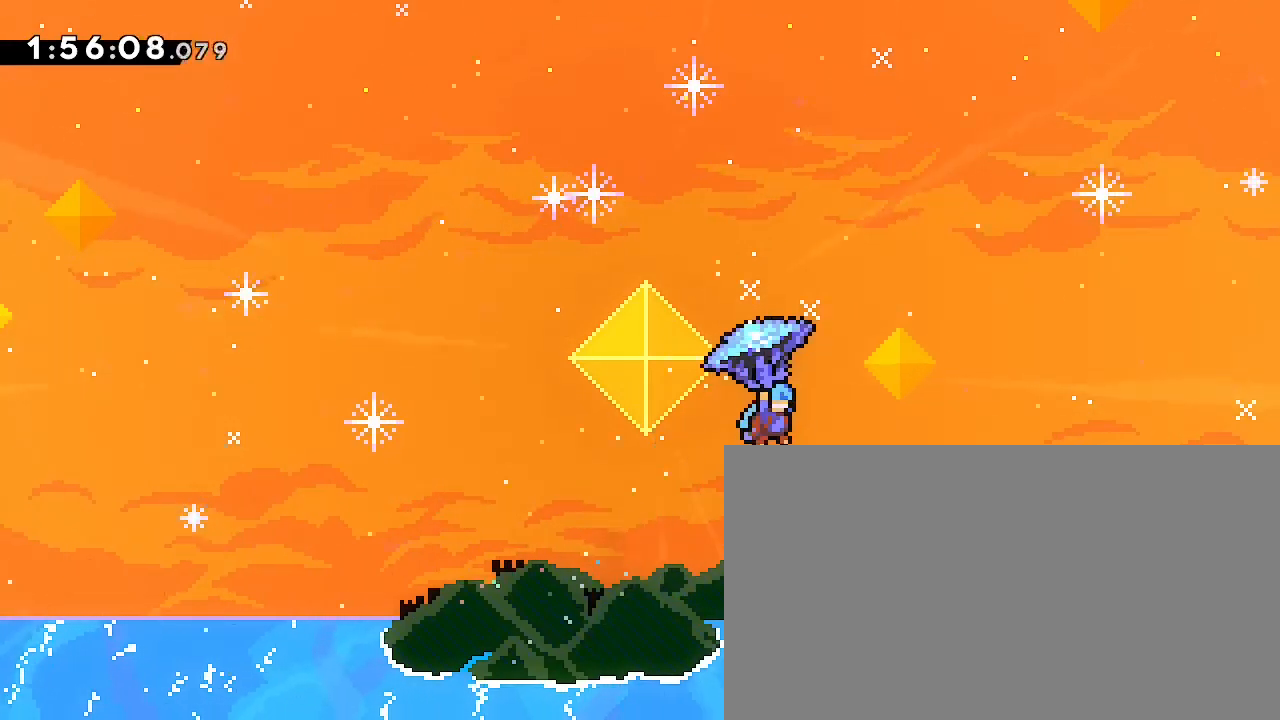
{"dt_ms": 500, "buttons": [], "left_stick": "up-right", "right_stick": "up-right", "events": []}
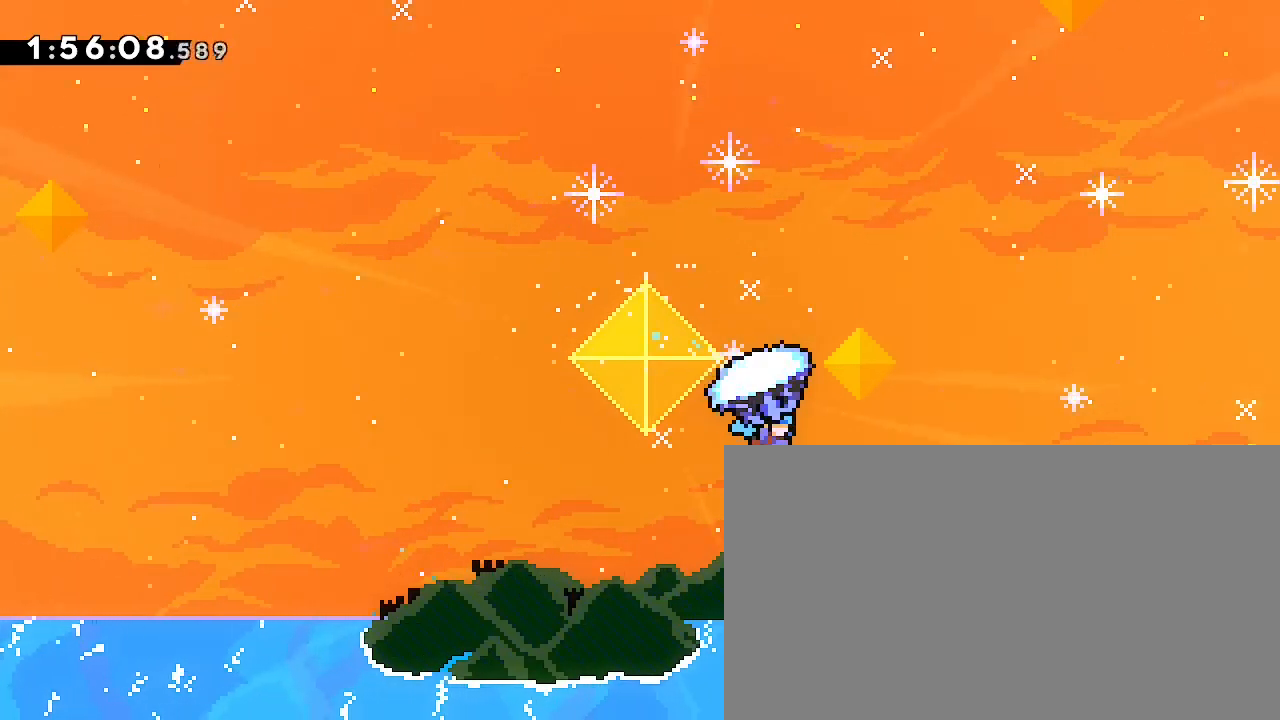
{"dt_ms": 500, "buttons": [], "left_stick": "up-right", "right_stick": "up-right", "events": []}
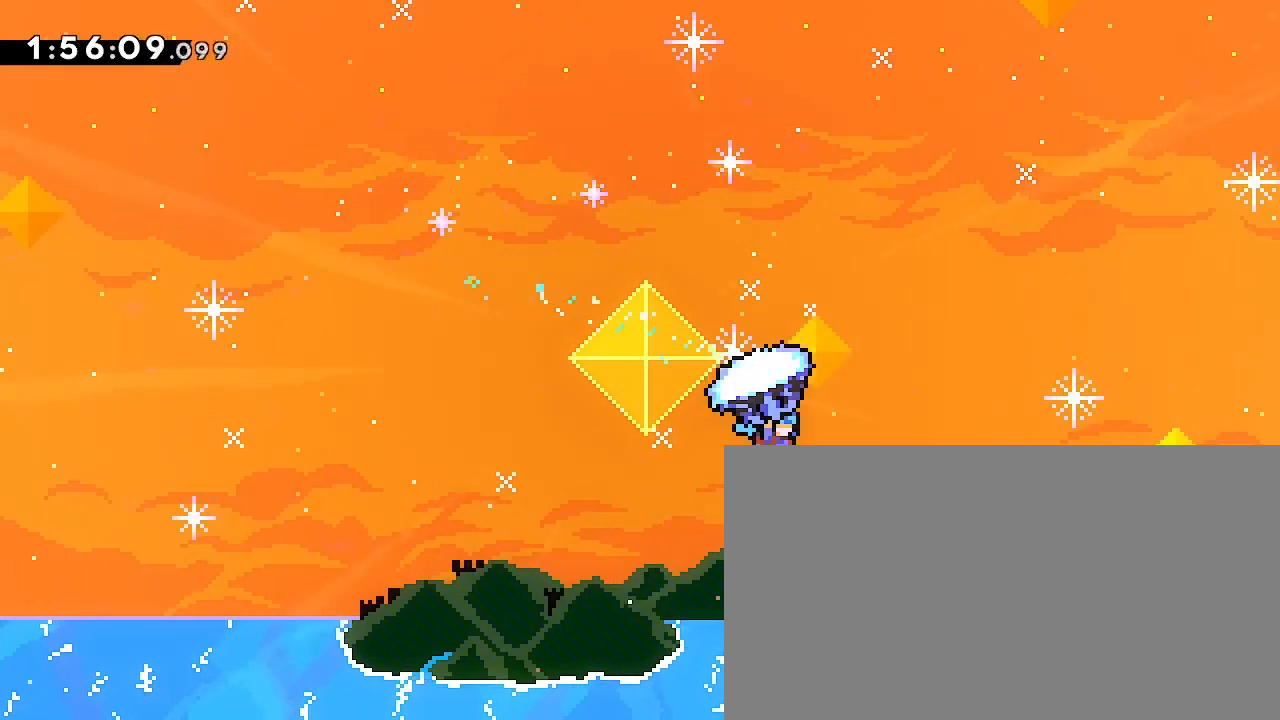
{"dt_ms": 500, "buttons": [], "left_stick": "up-right", "right_stick": "right", "events": [[367, "right_stick", "right"]]}
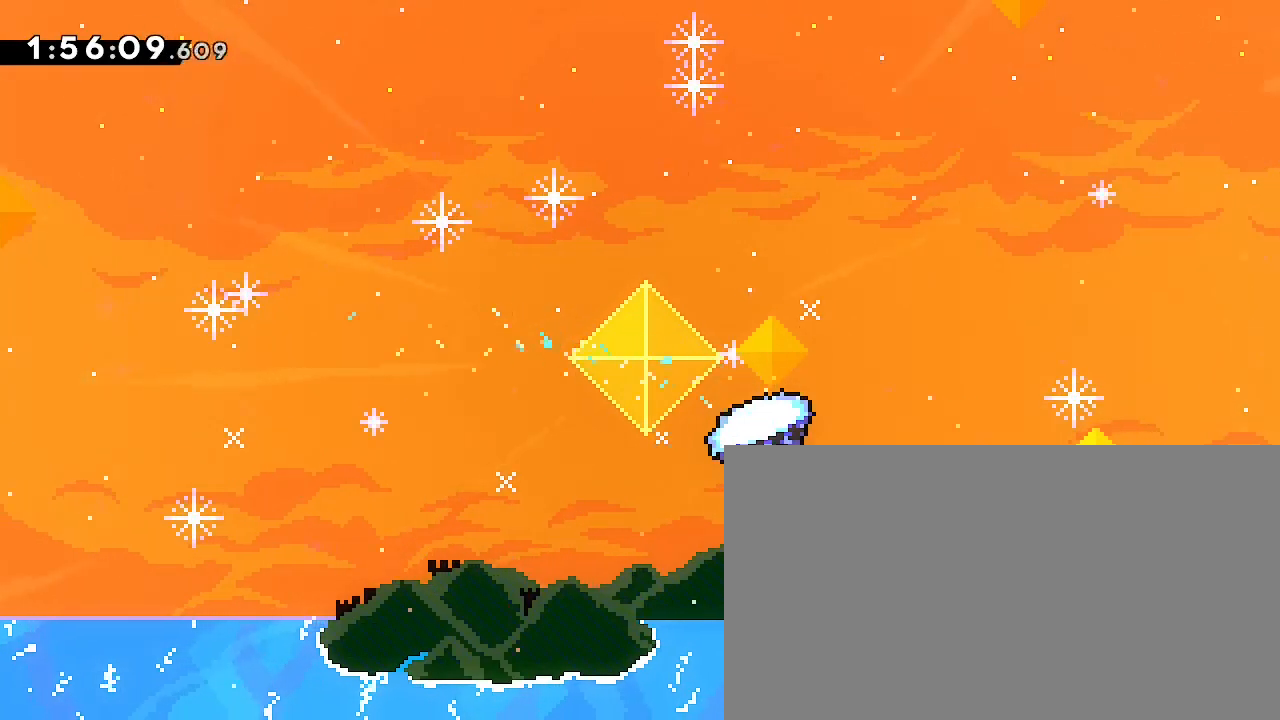
{"dt_ms": 500, "buttons": [], "left_stick": "up-right", "right_stick": "right", "events": []}
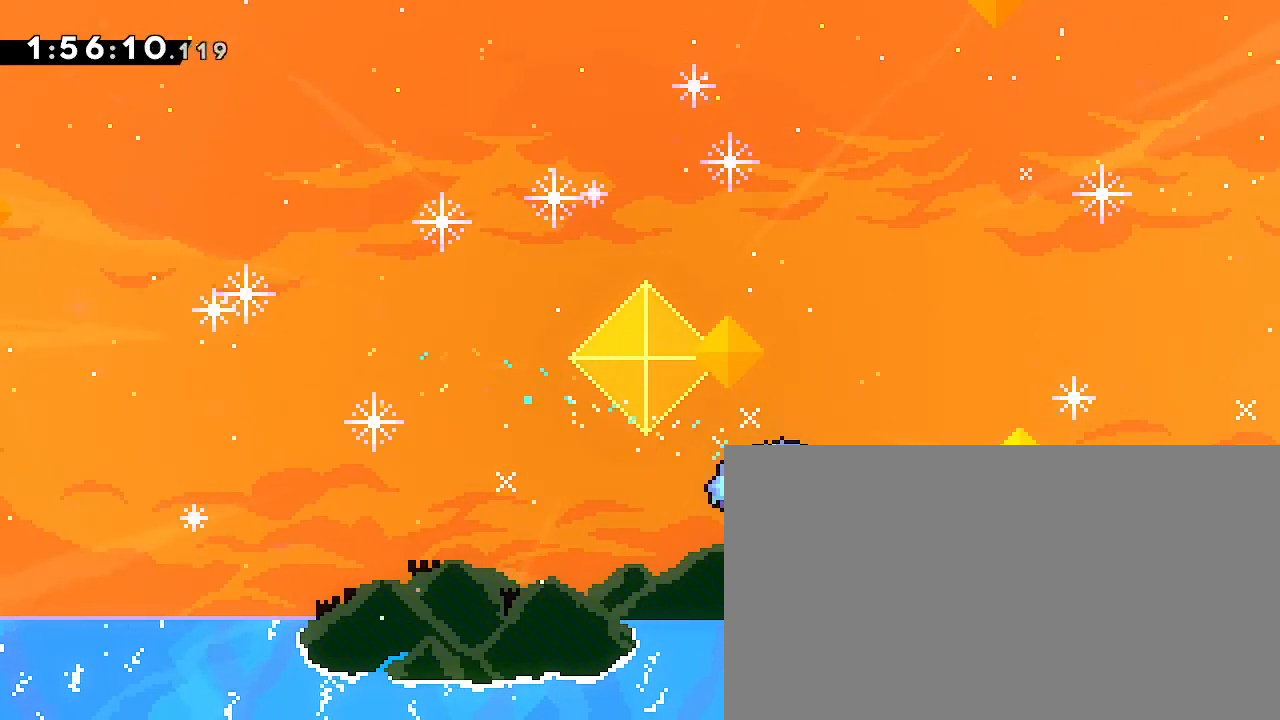
{"dt_ms": 500, "buttons": [], "left_stick": "up-right", "right_stick": "right", "events": []}
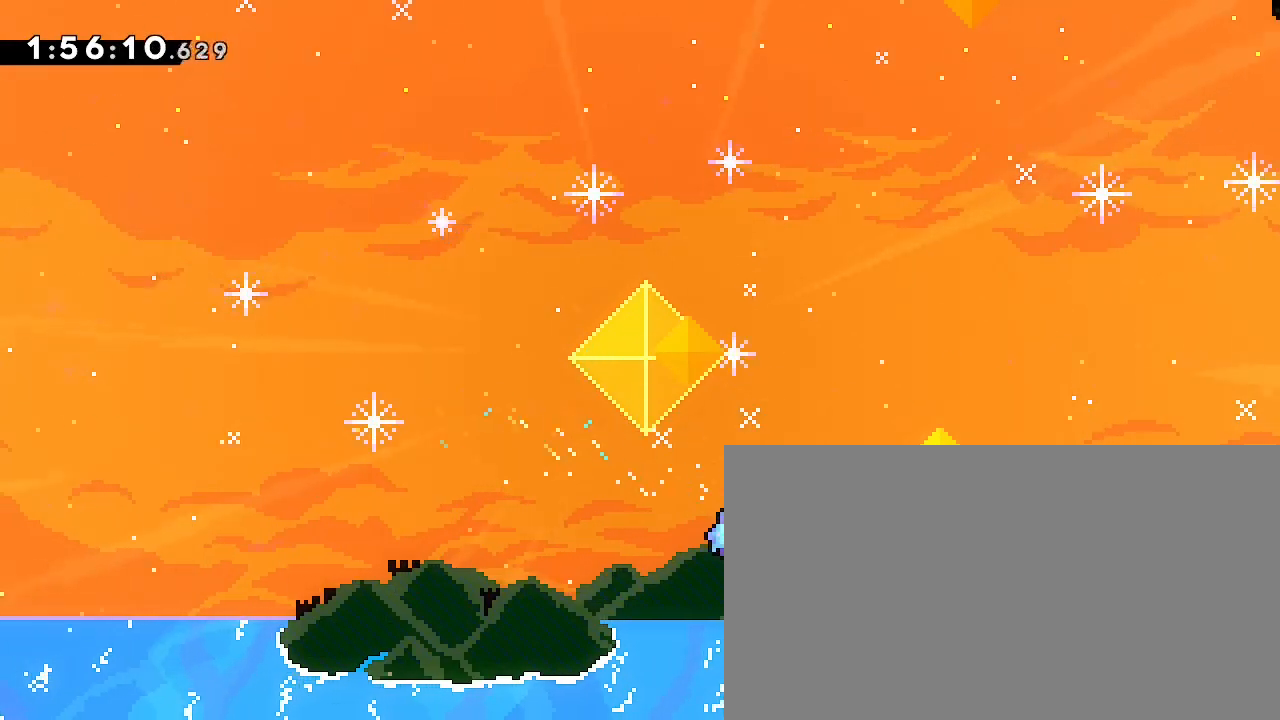
{"dt_ms": 500, "buttons": [], "left_stick": "up-right", "right_stick": "right", "events": []}
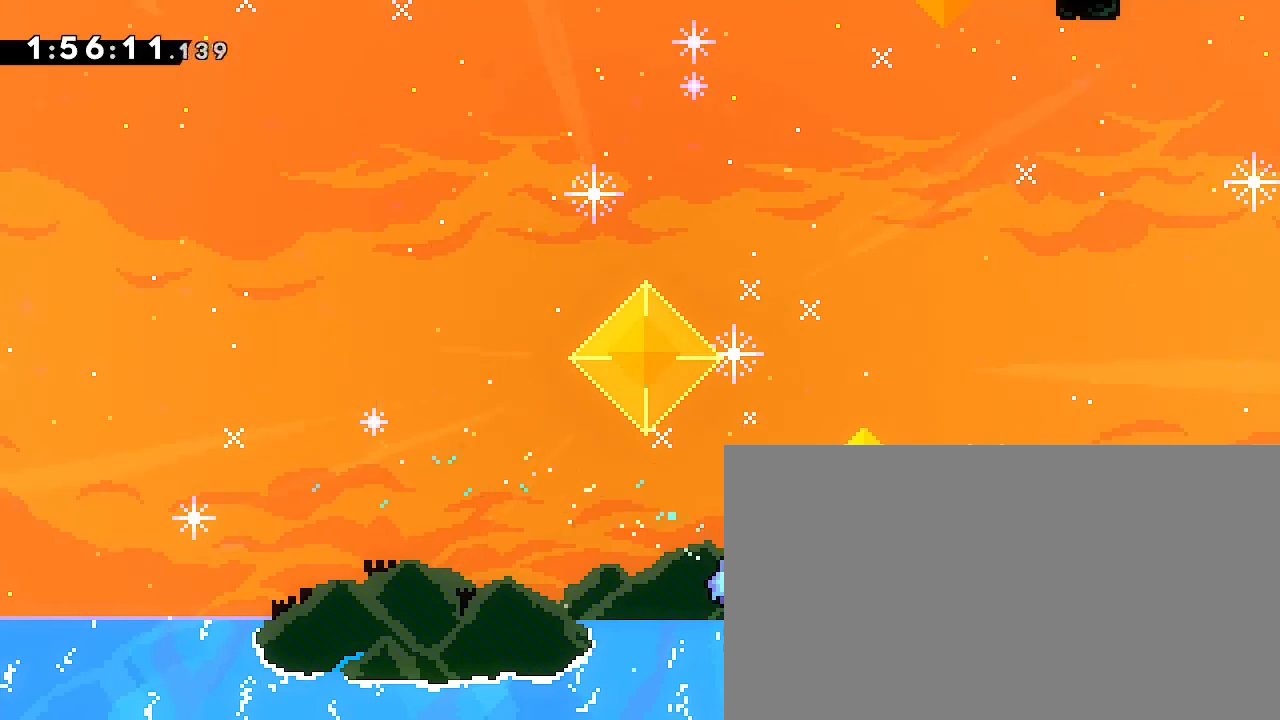
{"dt_ms": 500, "buttons": [], "left_stick": "up-right", "right_stick": "right", "events": []}
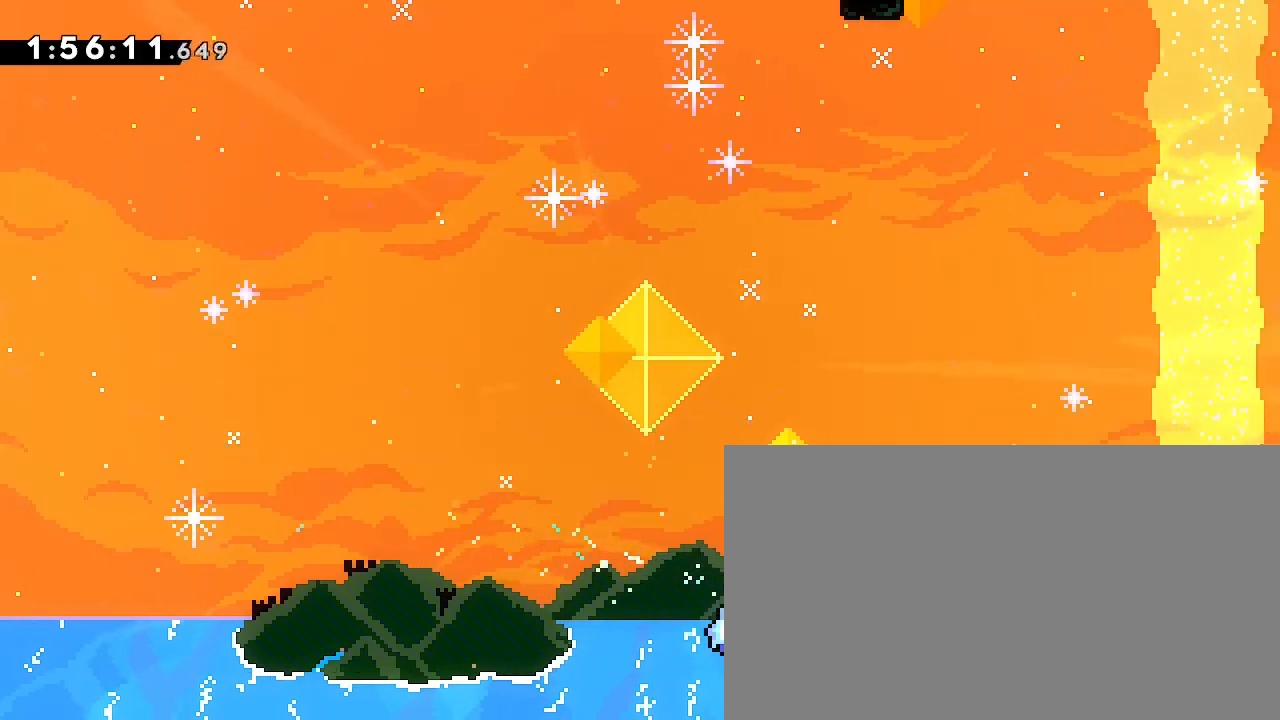
{"dt_ms": 500, "buttons": [], "left_stick": "up-right", "right_stick": "right", "events": []}